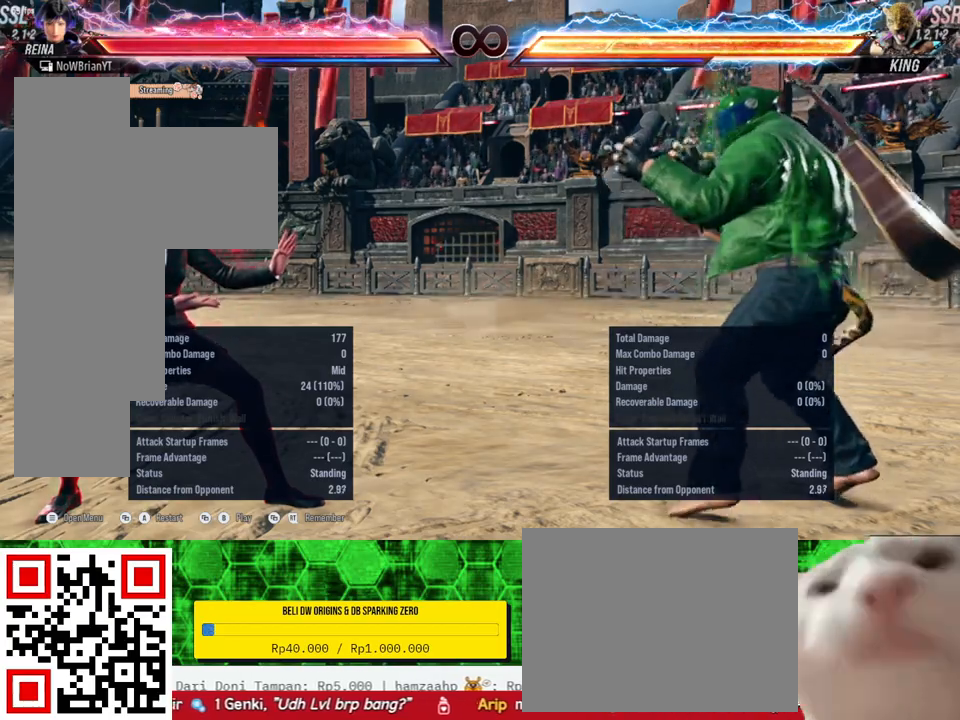
Gameplay with a controller (PlayStation layout); each line is a JSON object with the inputs held at the frame after it. "events" lists button and stick changes between this image and that frame as [ms after this image, input, new state], when the widget could be followed in between. Not read: left_stick.
{"buttons": [], "right_stick": "center", "events": [[33, "DPAD_RIGHT", "down"], [133, "DPAD_RIGHT", "up"]]}
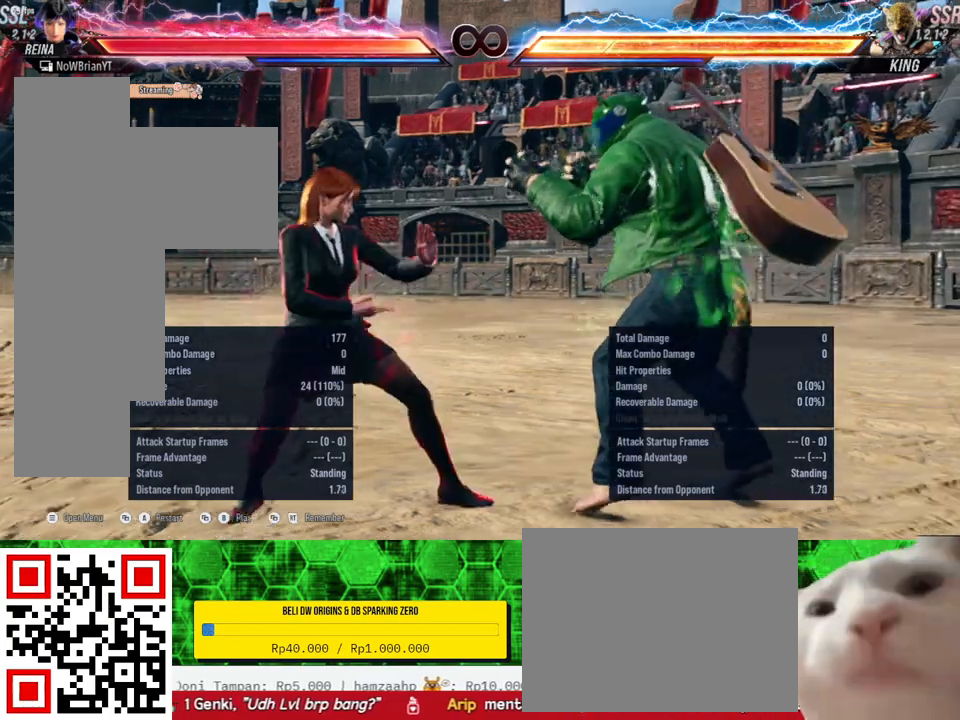
{"buttons": [], "right_stick": "center", "events": []}
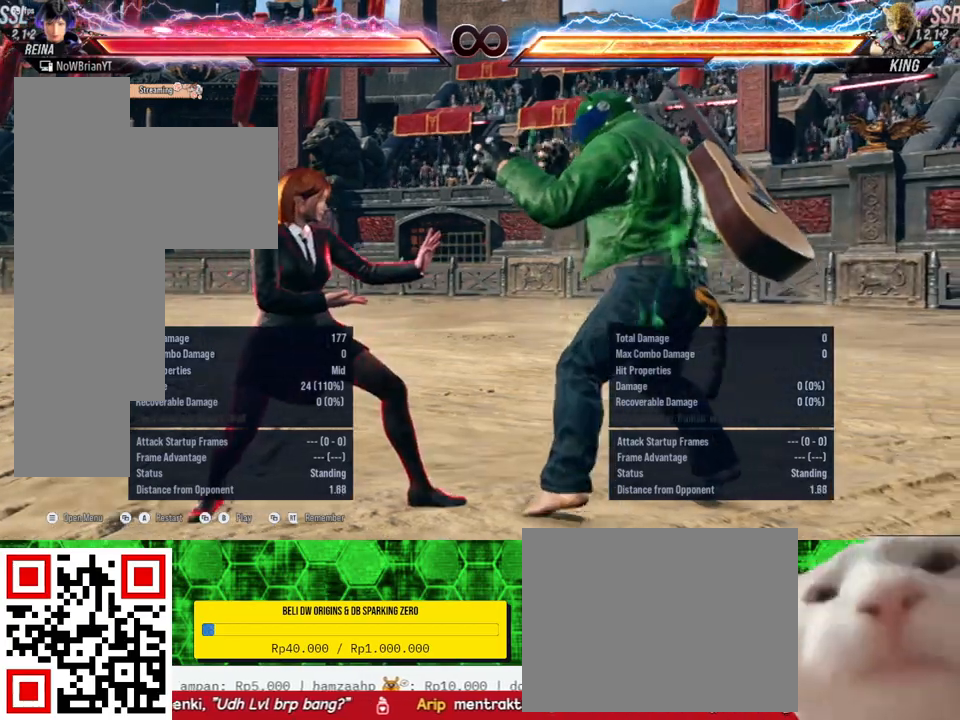
{"buttons": [], "right_stick": "center", "events": []}
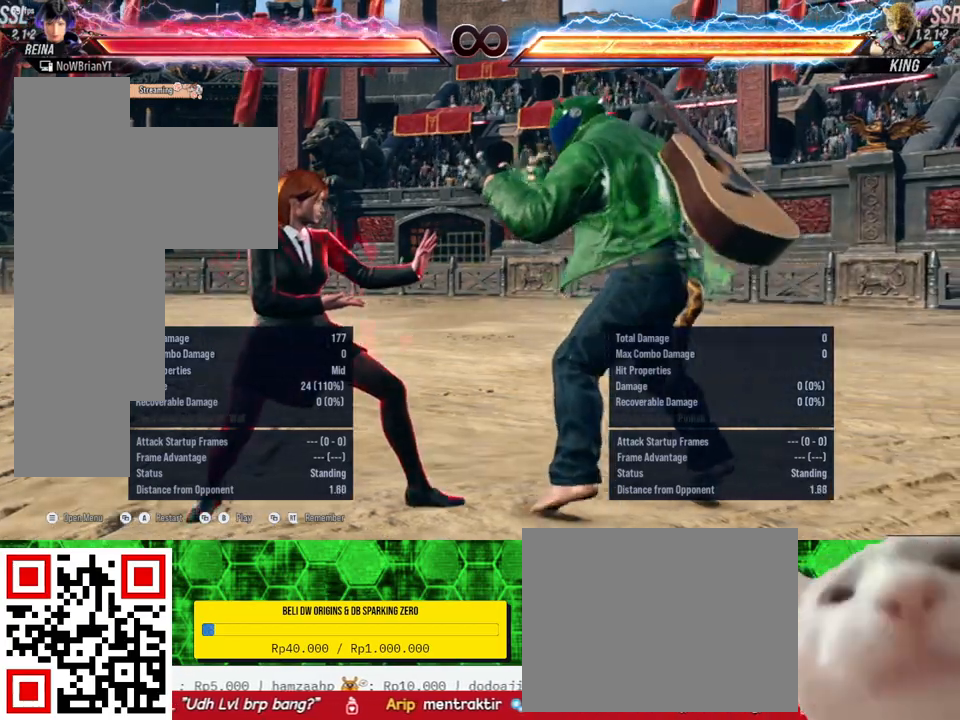
{"buttons": [], "right_stick": "center", "events": [[133, "DPAD_DOWN", "down"], [267, "DPAD_DOWN", "up"]]}
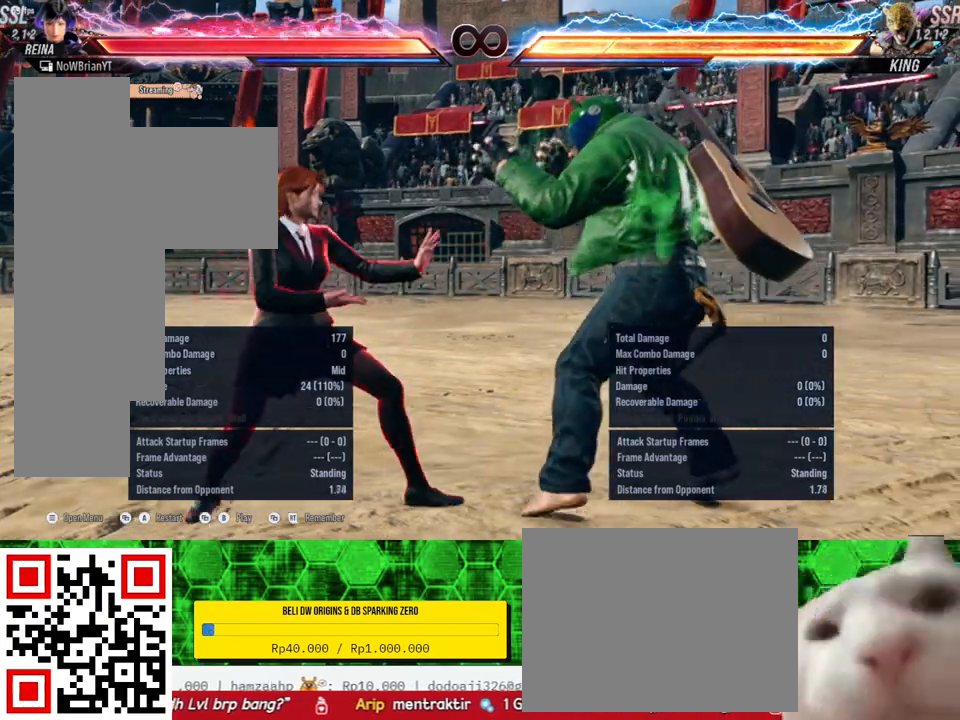
{"buttons": [], "right_stick": "center", "events": [[200, "DPAD_DOWN", "down"], [267, "DPAD_DOWN", "up"], [367, "DPAD_DOWN", "down"], [433, "DPAD_DOWN", "up"]]}
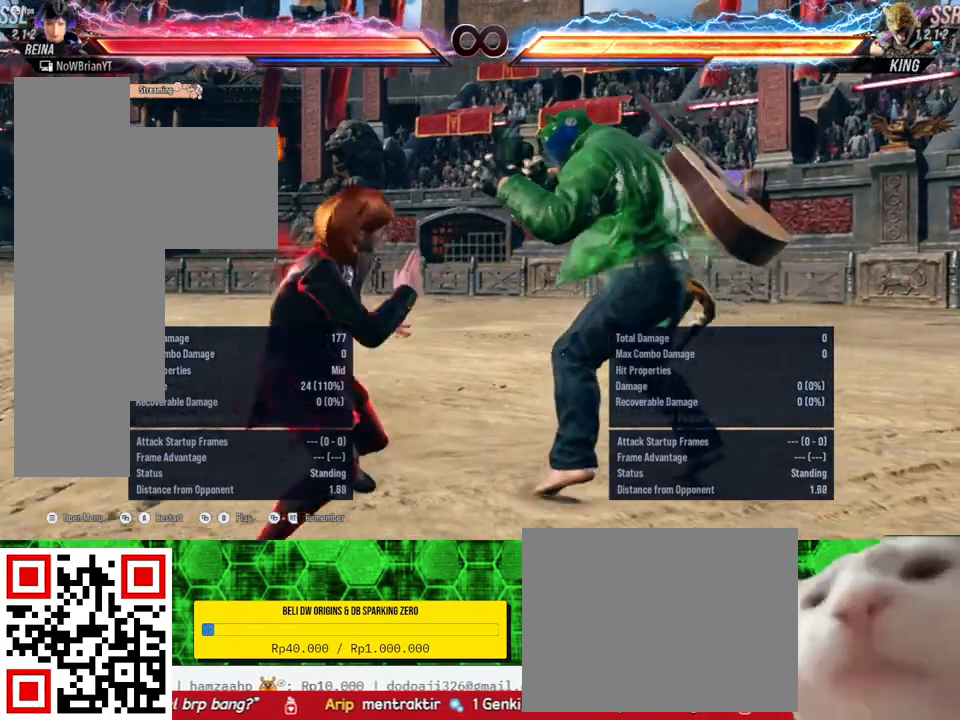
{"buttons": [], "right_stick": "center", "events": []}
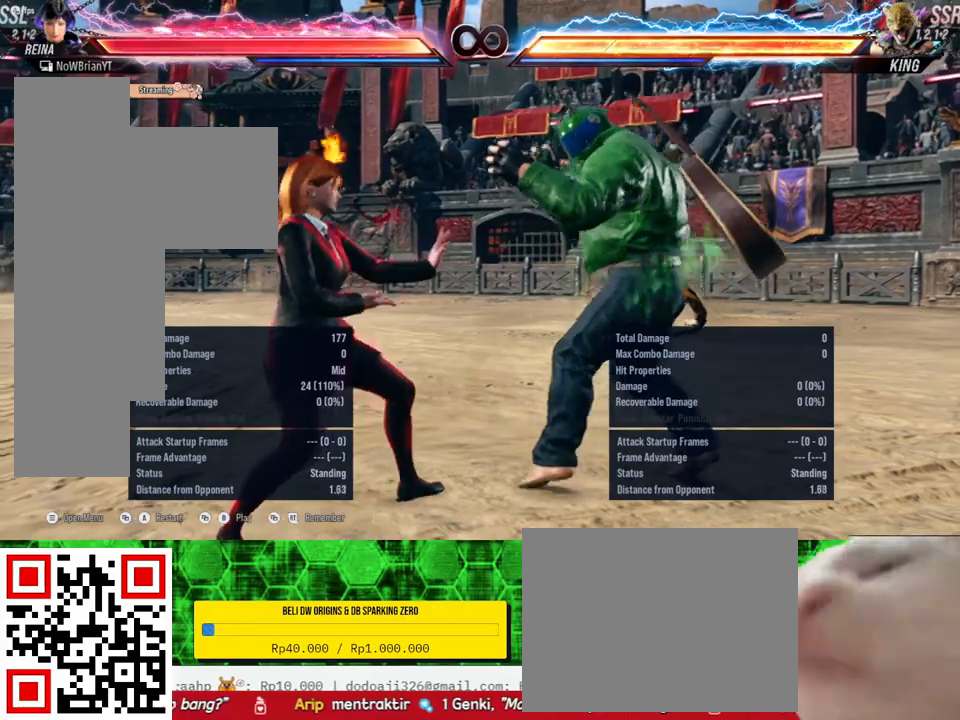
{"buttons": [], "right_stick": "center", "events": [[133, "DPAD_UP", "down"], [200, "DPAD_UP", "up"], [300, "DPAD_UP", "down"], [400, "DPAD_UP", "up"]]}
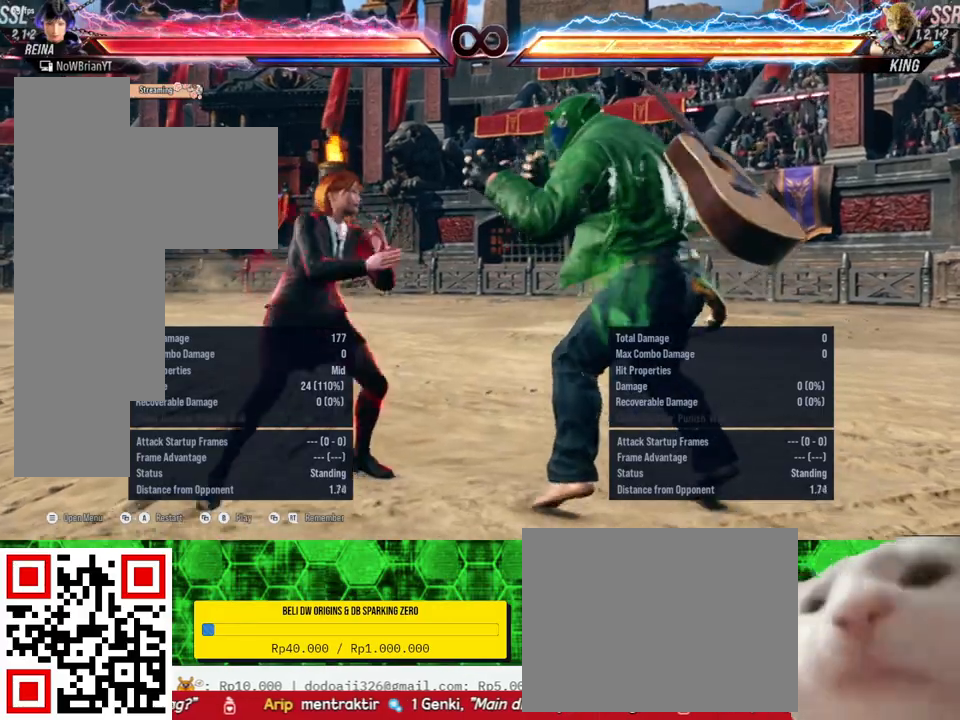
{"buttons": [], "right_stick": "center", "events": []}
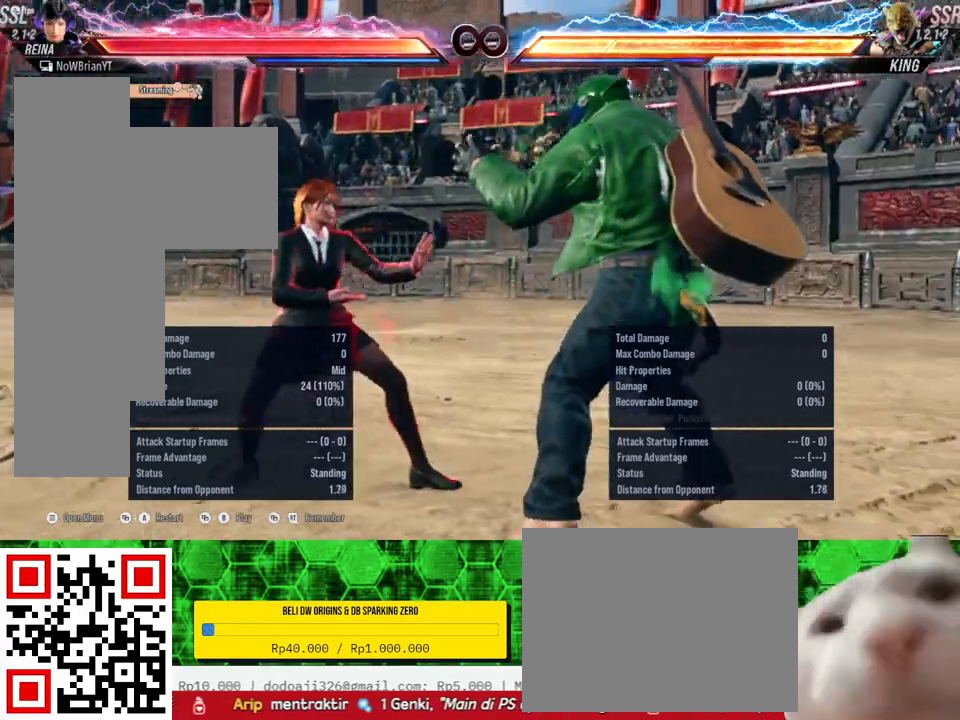
{"buttons": [], "right_stick": "center", "events": []}
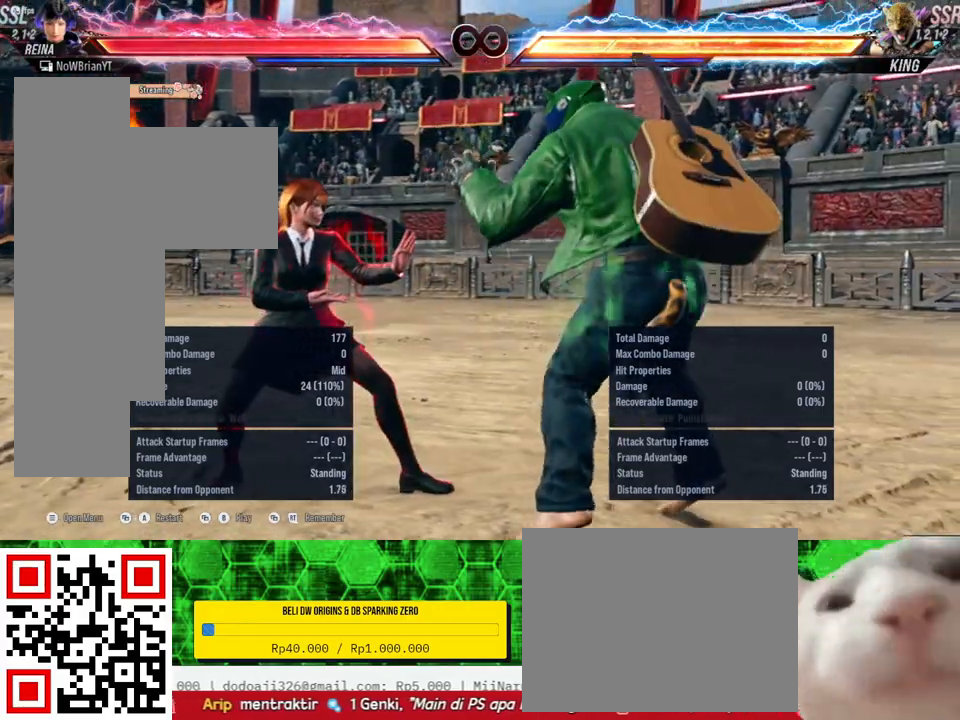
{"buttons": ["DPAD_LEFT"], "right_stick": "center", "events": [[433, "DPAD_LEFT", "down"]]}
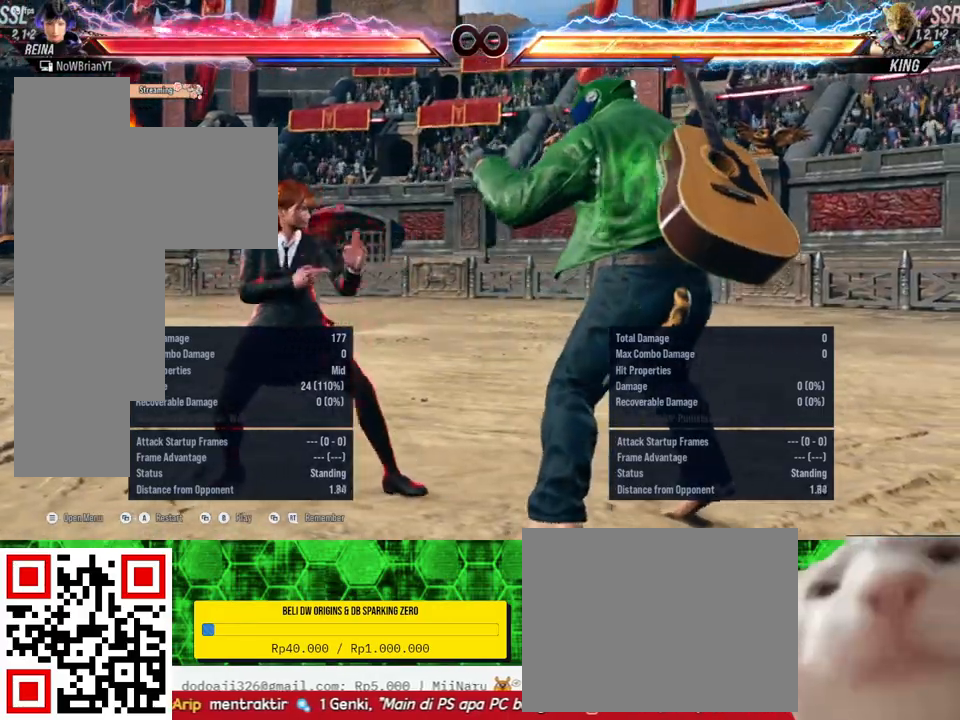
{"buttons": ["R1", "DPAD_RIGHT"], "right_stick": "center", "events": [[67, "DPAD_LEFT", "up"], [267, "DPAD_RIGHT", "down"], [333, "R1", "down"]]}
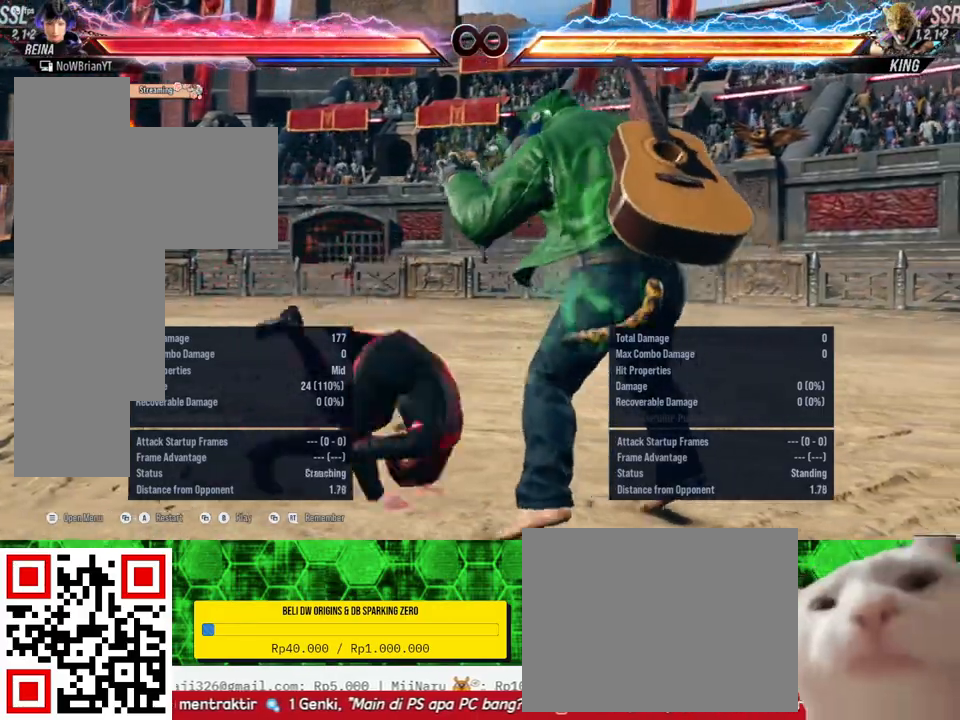
{"buttons": ["R1", "DPAD_RIGHT"], "right_stick": "center", "events": []}
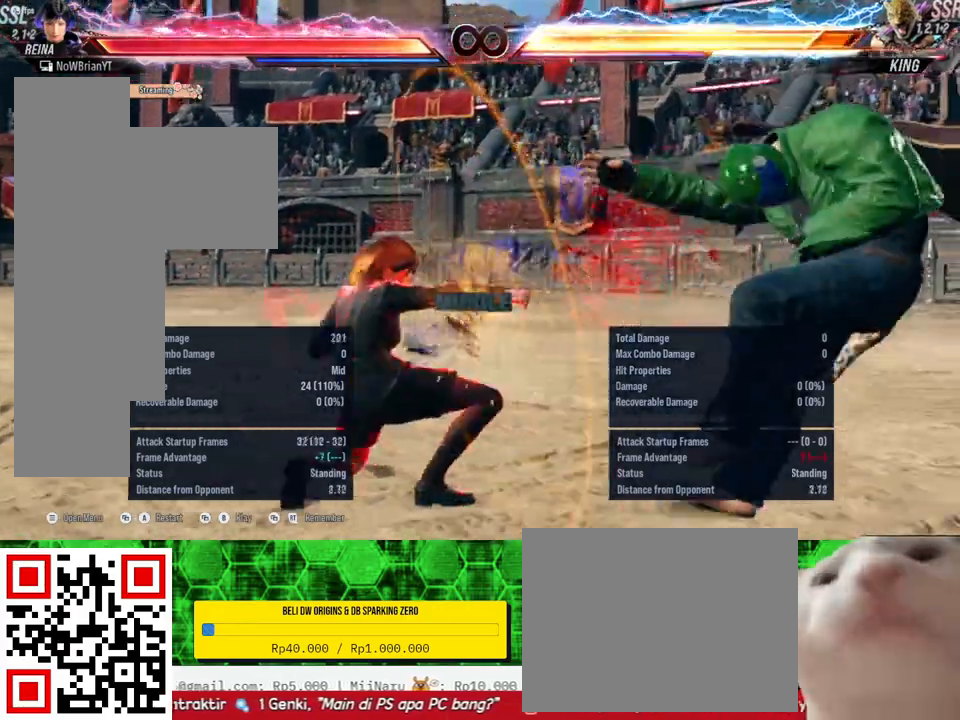
{"buttons": [], "right_stick": "center", "events": [[333, "DPAD_RIGHT", "up"], [333, "R1", "up"]]}
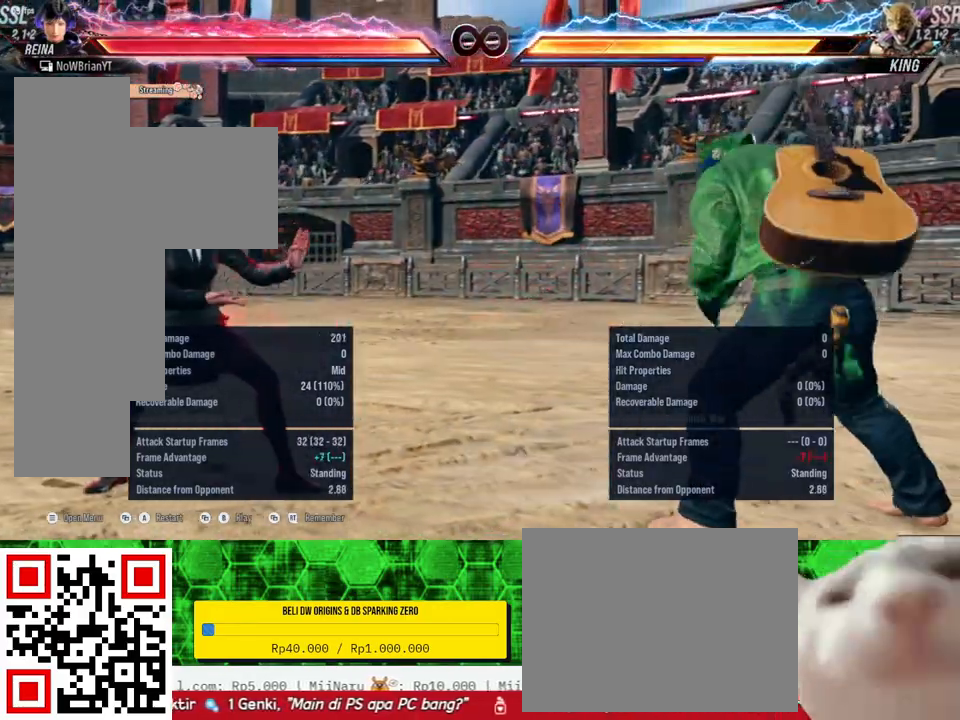
{"buttons": [], "right_stick": "center", "events": []}
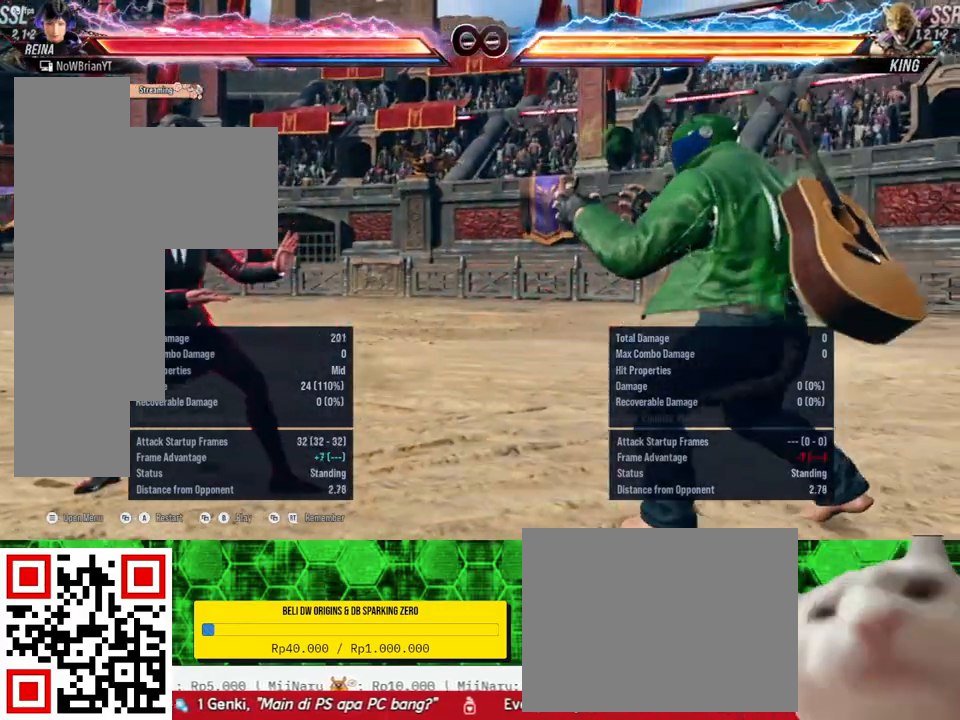
{"buttons": [], "right_stick": "center", "events": [[33, "DPAD_LEFT", "down"], [100, "DPAD_LEFT", "up"], [200, "DPAD_LEFT", "down"], [300, "DPAD_LEFT", "up"]]}
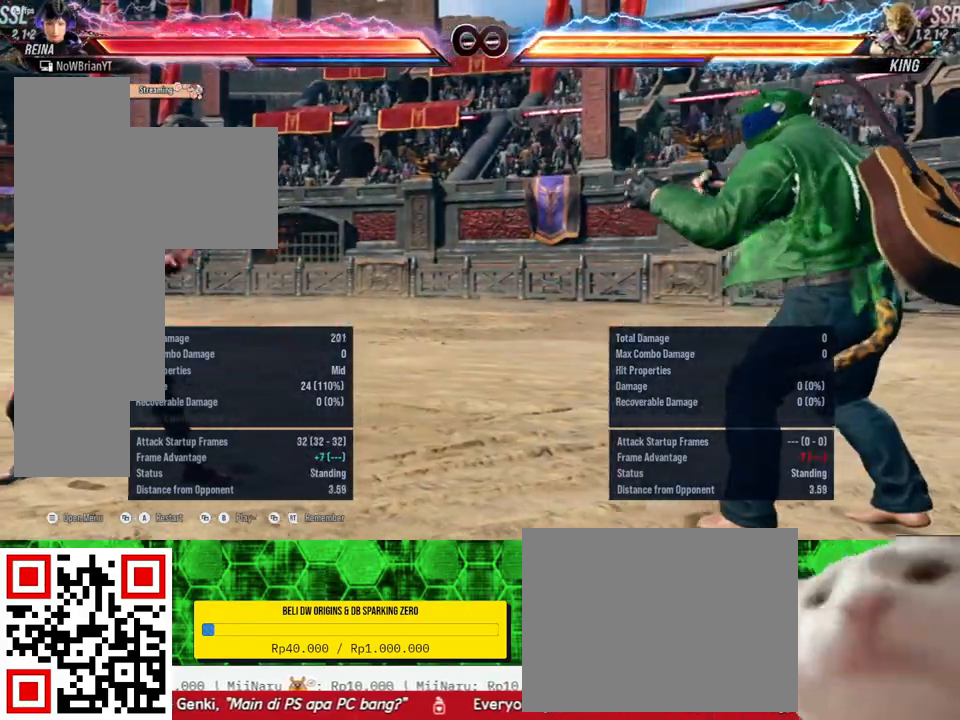
{"buttons": [], "right_stick": "center", "events": [[300, "START", "down"], [433, "START", "up"]]}
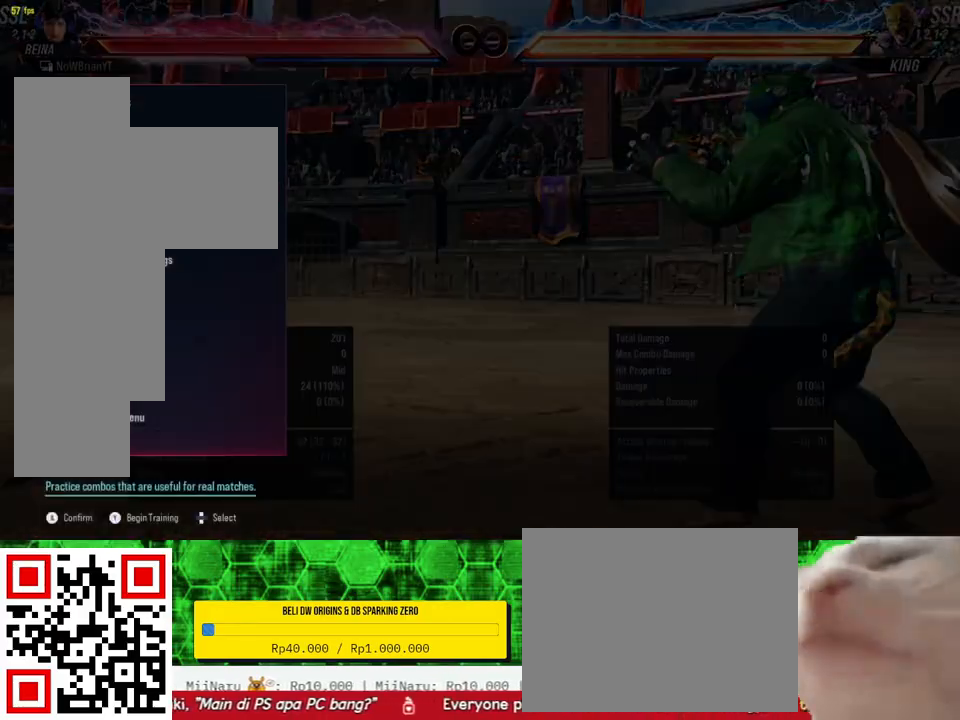
{"buttons": ["DPAD_UP"], "right_stick": "center", "events": [[333, "DPAD_UP", "down"], [433, "DPAD_UP", "up"], [500, "DPAD_UP", "down"]]}
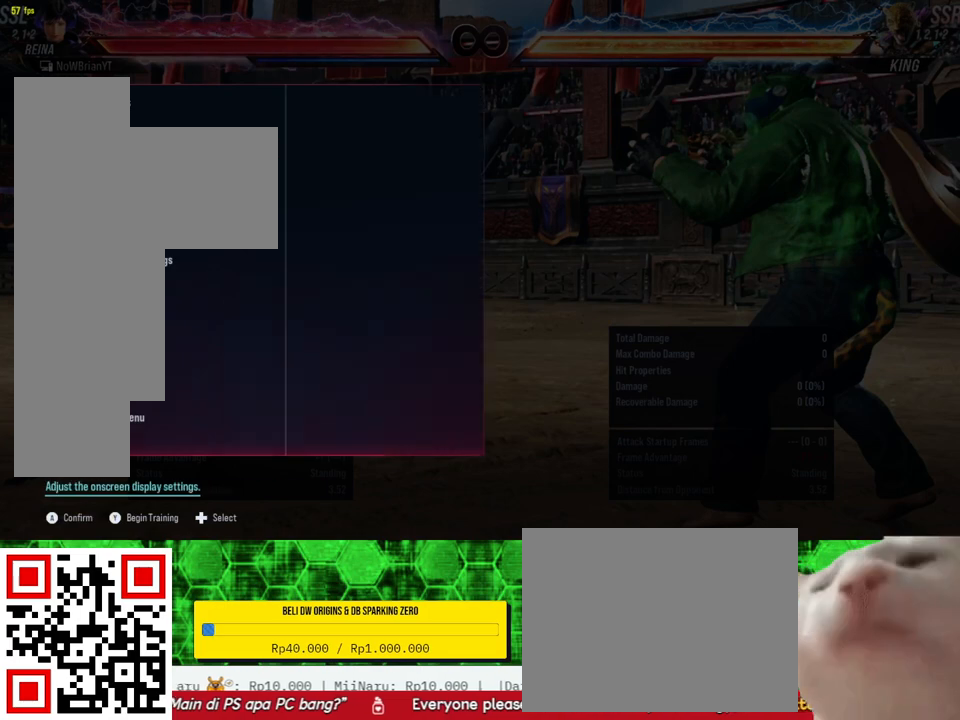
{"buttons": [], "right_stick": "center", "events": [[100, "DPAD_UP", "up"], [200, "DPAD_UP", "down"], [300, "DPAD_UP", "up"], [367, "DPAD_UP", "down"], [467, "DPAD_UP", "up"]]}
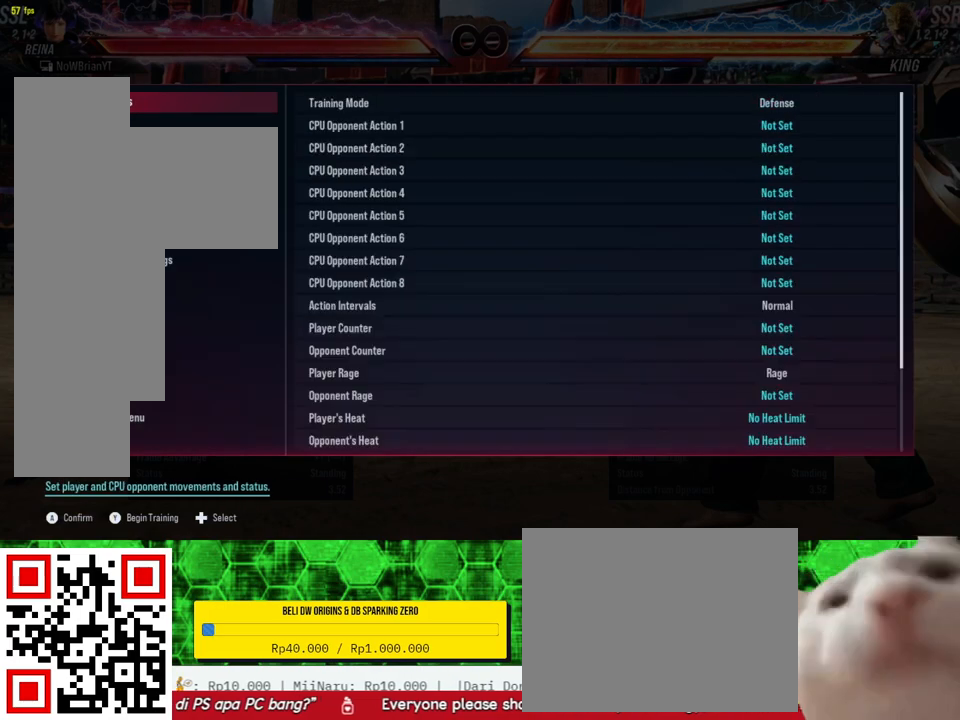
{"buttons": ["DPAD_UP"], "right_stick": "center", "events": [[67, "DPAD_UP", "down"], [167, "DPAD_UP", "up"], [233, "DPAD_UP", "down"], [367, "DPAD_UP", "up"], [433, "DPAD_UP", "down"]]}
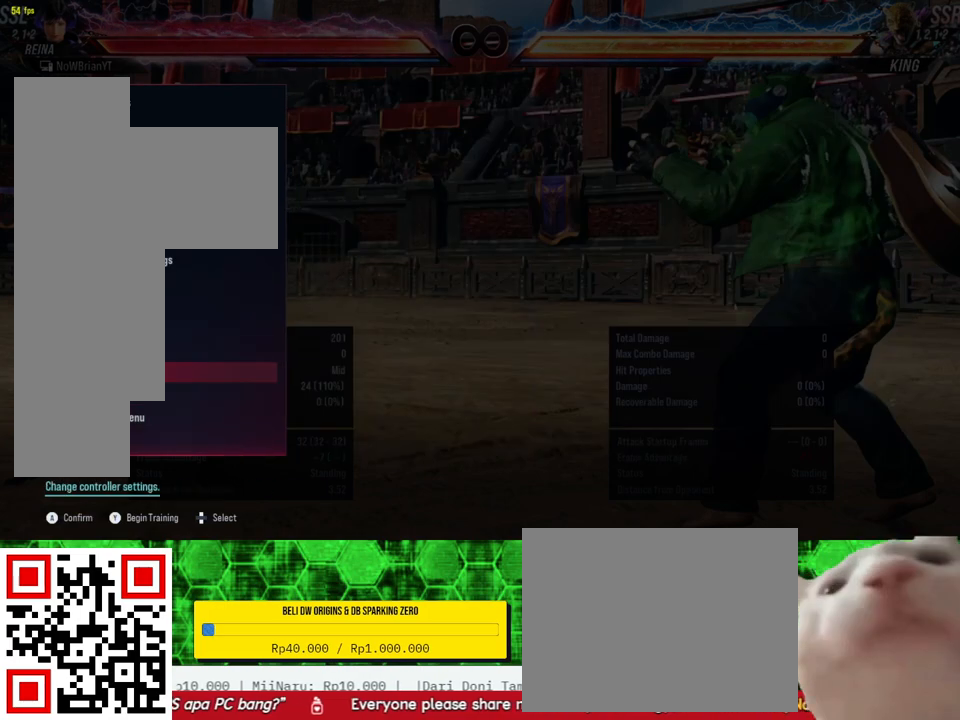
{"buttons": ["CROSS"], "right_stick": "center", "events": [[33, "DPAD_UP", "up"], [133, "DPAD_UP", "down"], [233, "DPAD_UP", "up"], [433, "CROSS", "down"]]}
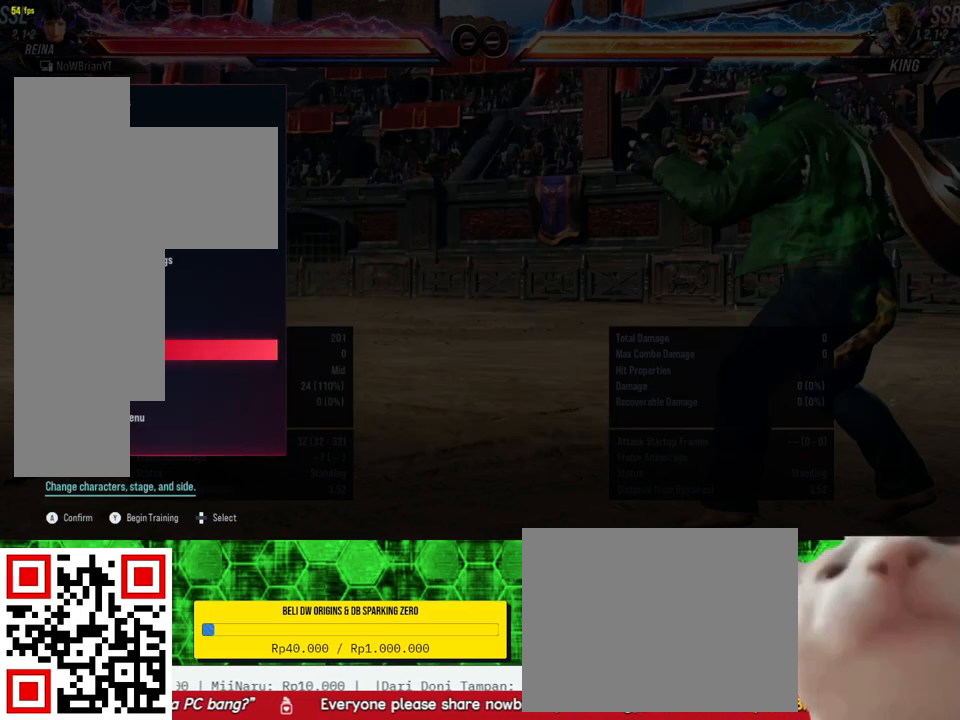
{"buttons": [], "right_stick": "center", "events": [[67, "CROSS", "up"]]}